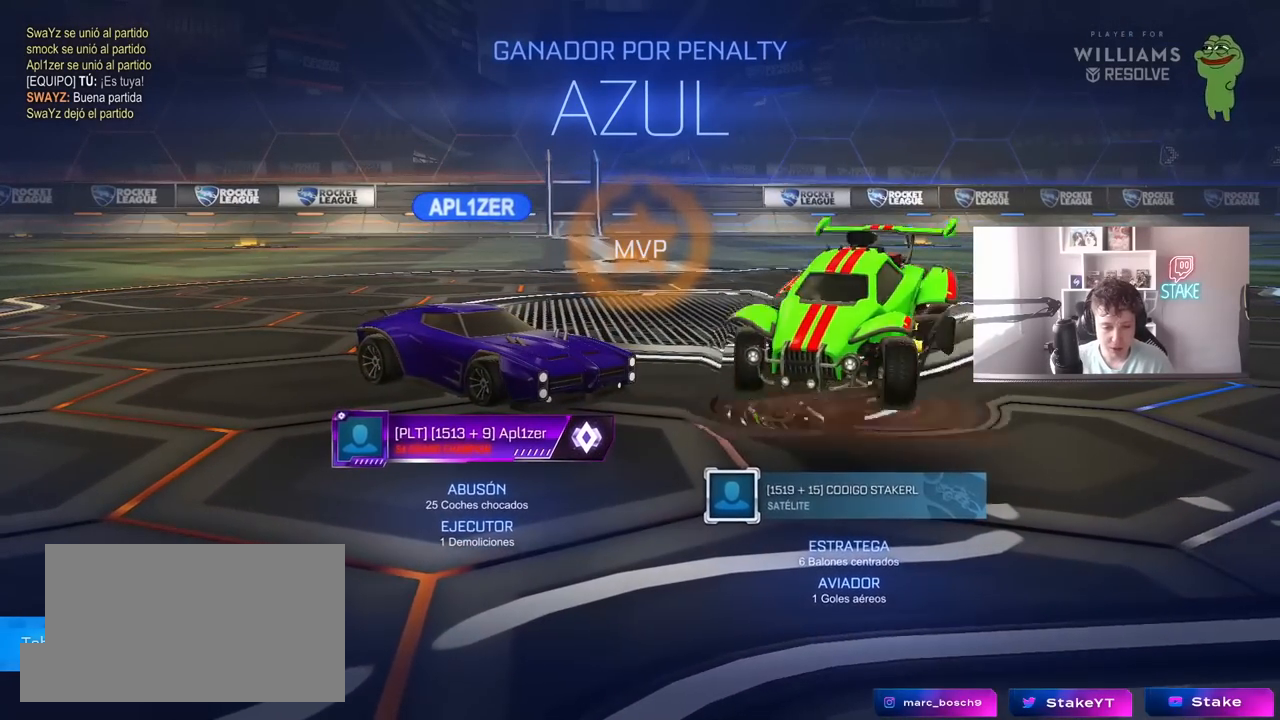
Gameplay with keyboard and mouse; each line is a JSON object with the keys and mouse buttons held at the frame after it. "events" lists presses ("down") and releases ("up") of "1", "2", "3", "4", "5", "a", "alt", "c", "caps_lock", "ctrl", "d", "e", "f", "g", "q", "r", "s", "shift", "space", "t", "tab", "v", "w", "x", "z", "mouse_left", "mouse_wheel" and "mouse_right" between this image and that frame as [ms after this image, input, new state], when the widget could be followed in between. "mouse_left", "mouse_wheel", "mouse_right" = the "left", "wheel", "right" buttons of the "mouse" list. No other keys are recorded. "wheel" means that the mouse wheel is clicked or scrolled. "mouse_move" is the direction in which the mouse moves at that frame (one of eight, or "still"), when it could be read.
{"keys": ["a", "s", "shift"], "mouse": ["left"], "mouse_move": "still", "events": [[17, "mouse_right", "up"], [67, "mouse_right", "down"], [117, "s", "down"], [117, "w", "up"], [300, "mouse_right", "up"]]}
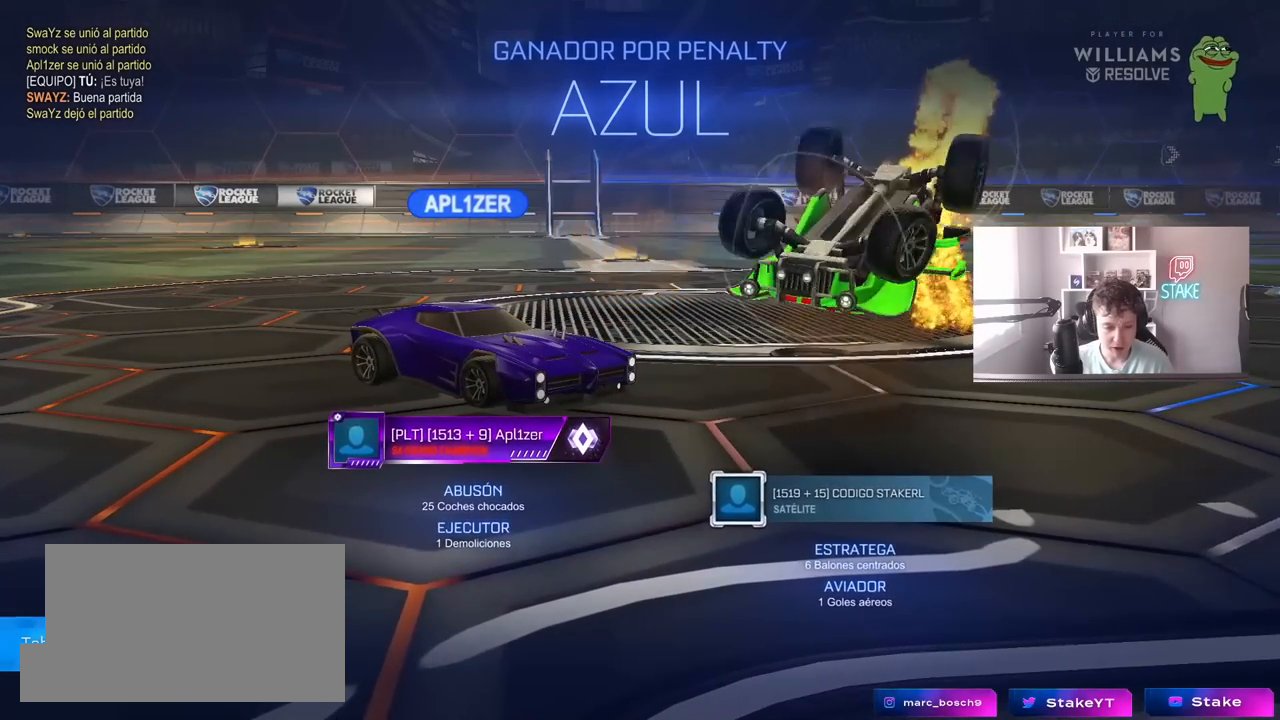
{"keys": [], "mouse": ["left"], "mouse_move": "still", "events": [[33, "s", "up"], [133, "s", "down"], [167, "mouse_left", "up"], [350, "s", "up"], [400, "a", "up"], [400, "shift", "up"], [450, "mouse_left", "down"]]}
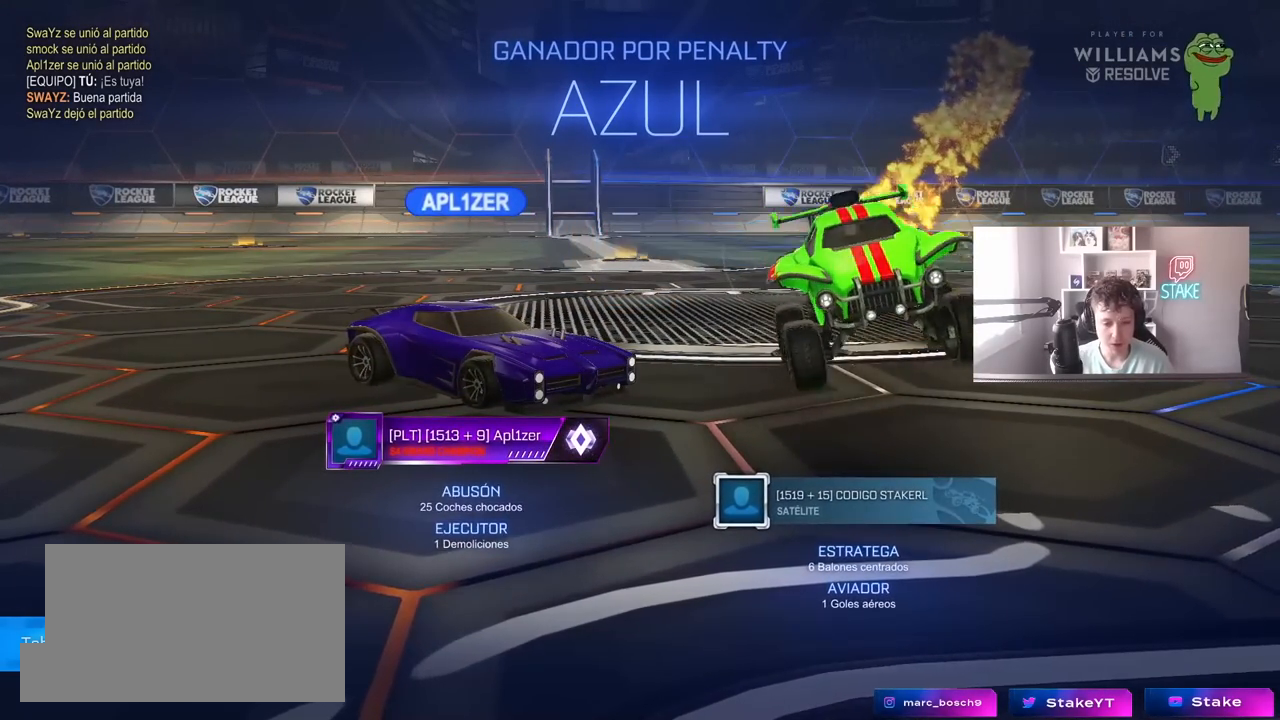
{"keys": ["d", "shift", "w"], "mouse": ["left", "right"], "mouse_move": "down", "events": [[50, "w", "down"], [283, "d", "down"], [283, "mouse_right", "down"], [333, "shift", "down"], [367, "mouse_right", "up"], [417, "mouse_right", "down"]]}
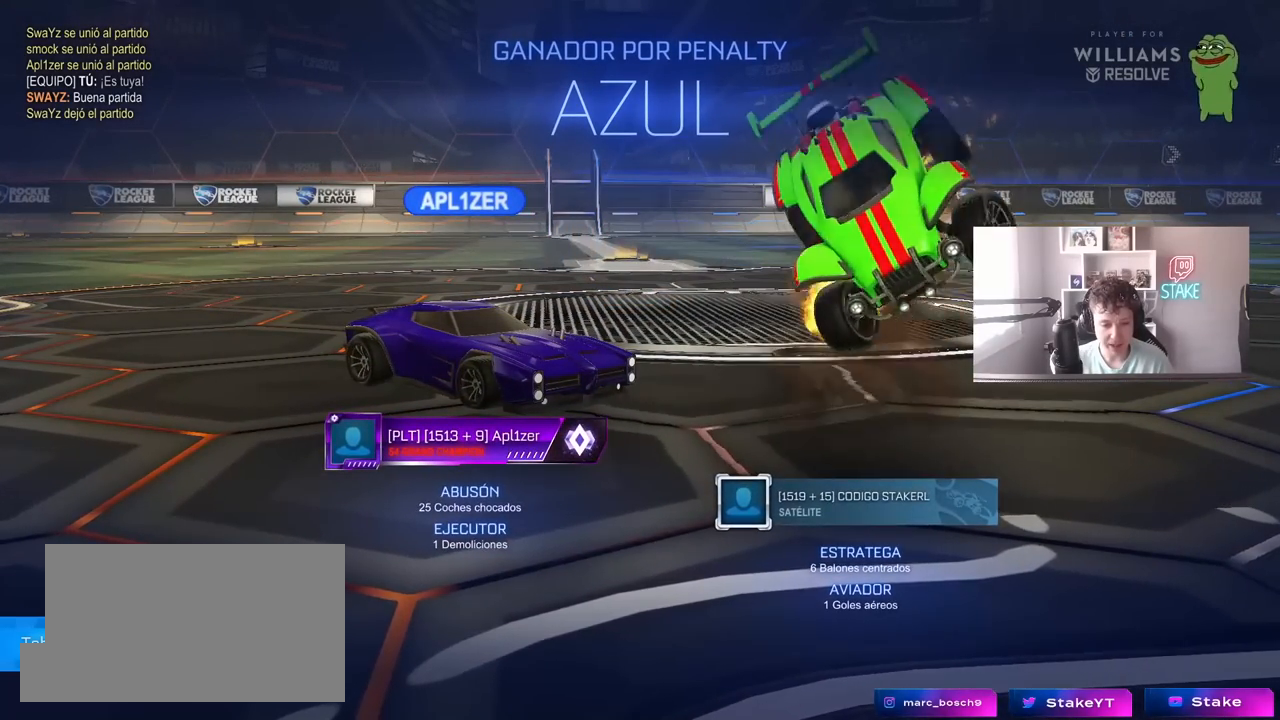
{"keys": ["d", "s", "shift"], "mouse": [], "mouse_move": "still", "events": [[67, "w", "up"], [100, "mouse_right", "up"], [150, "mouse_left", "up"], [150, "s", "down"], [300, "s", "up"], [483, "s", "down"]]}
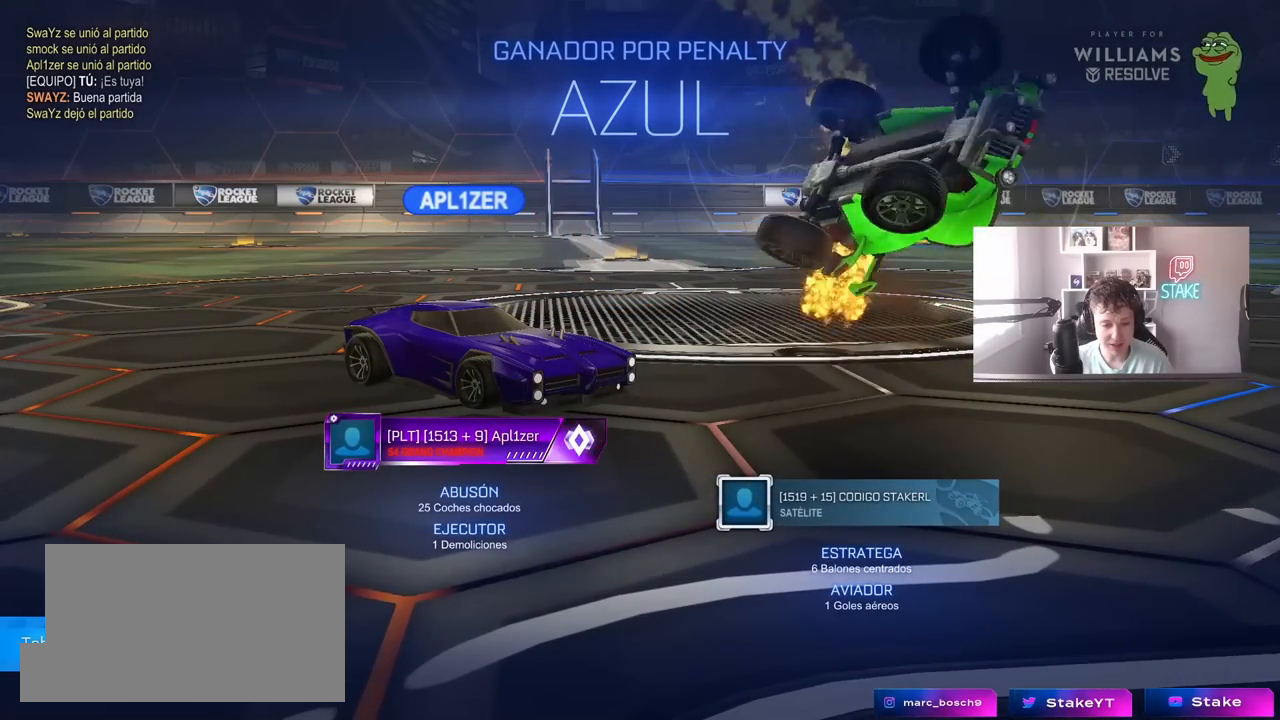
{"keys": [], "mouse": [], "mouse_move": "still", "events": [[133, "shift", "up"], [167, "d", "up"], [167, "s", "up"]]}
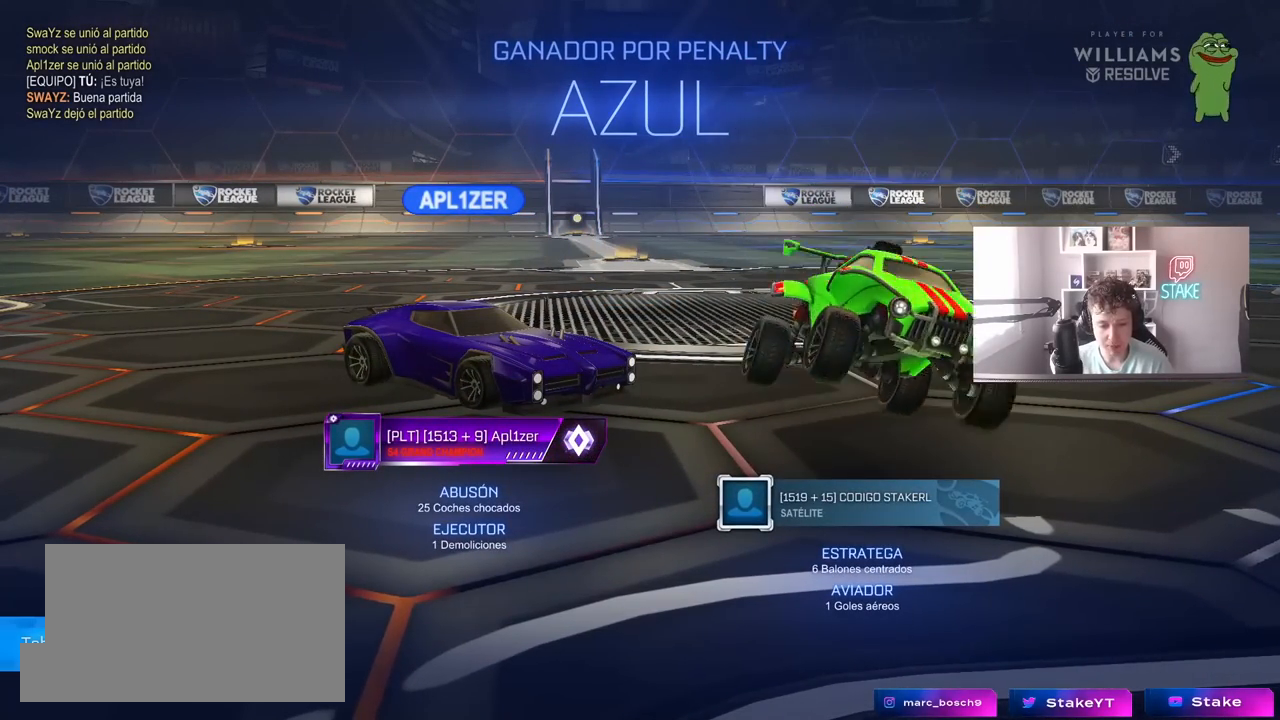
{"keys": [], "mouse": [], "mouse_move": "still", "events": []}
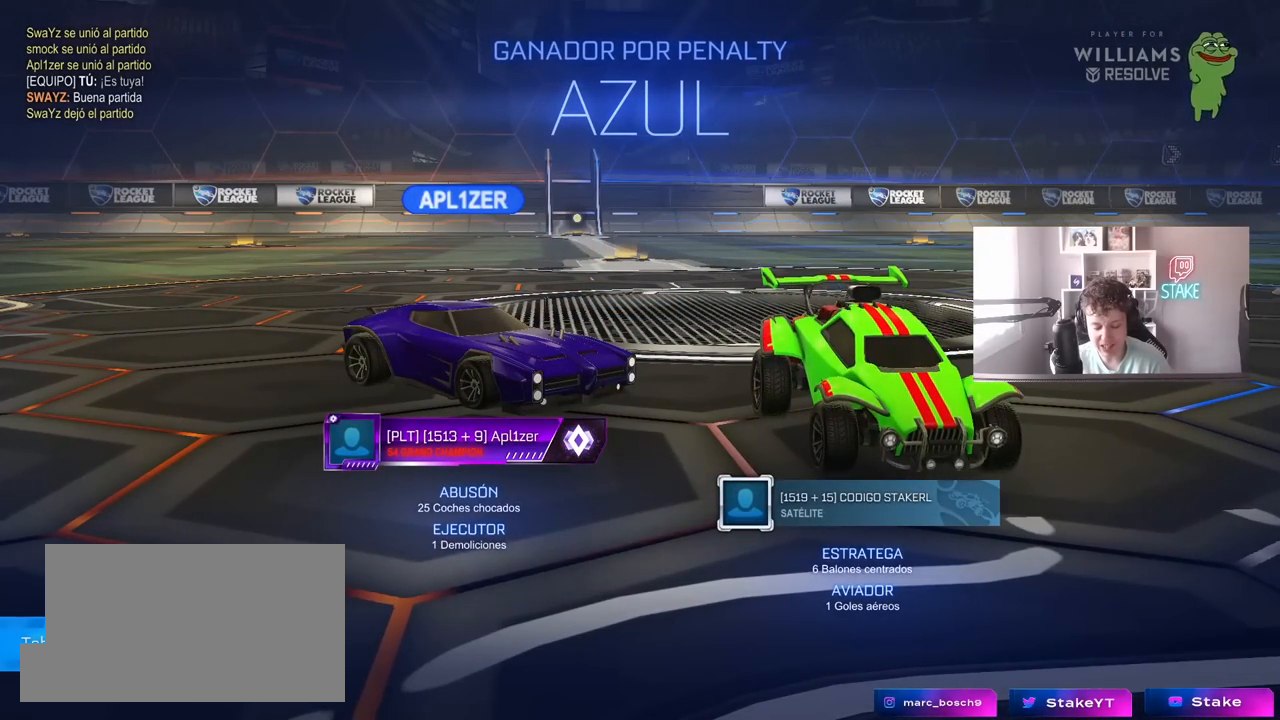
{"keys": [], "mouse": [], "mouse_move": "still", "events": []}
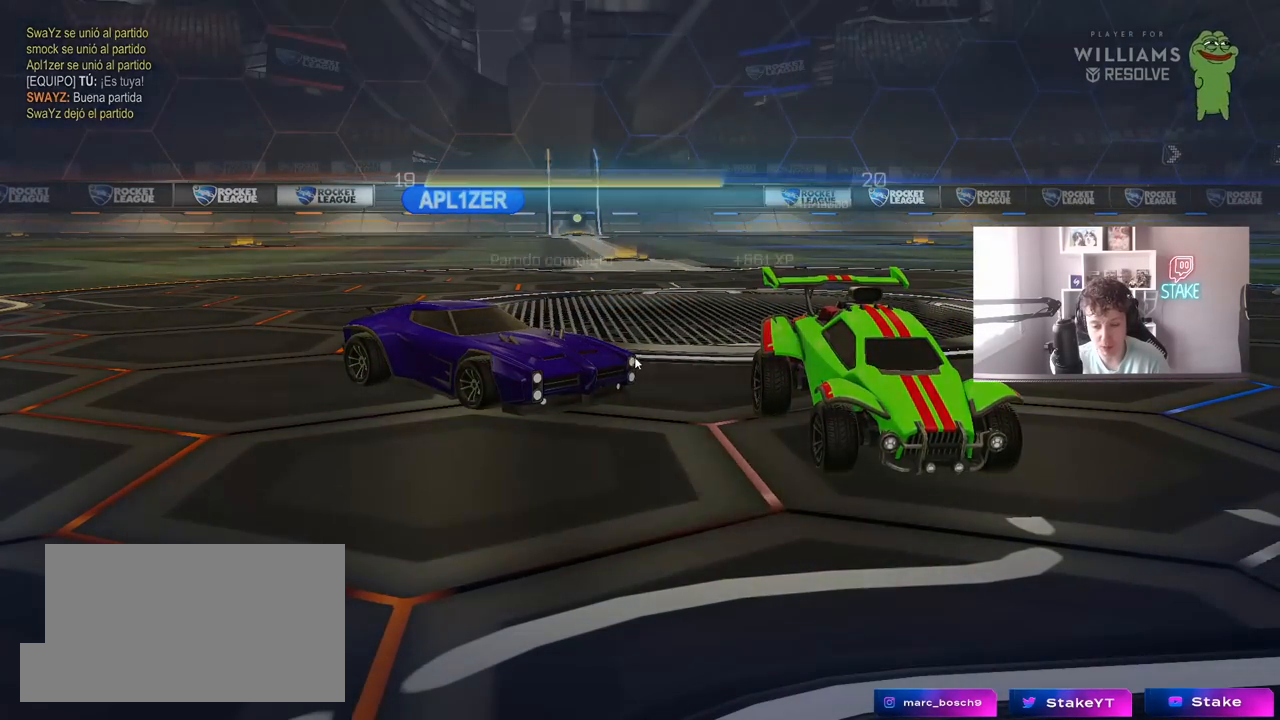
{"keys": [], "mouse": ["left"], "mouse_move": "left", "events": [[500, "mouse_left", "down"]]}
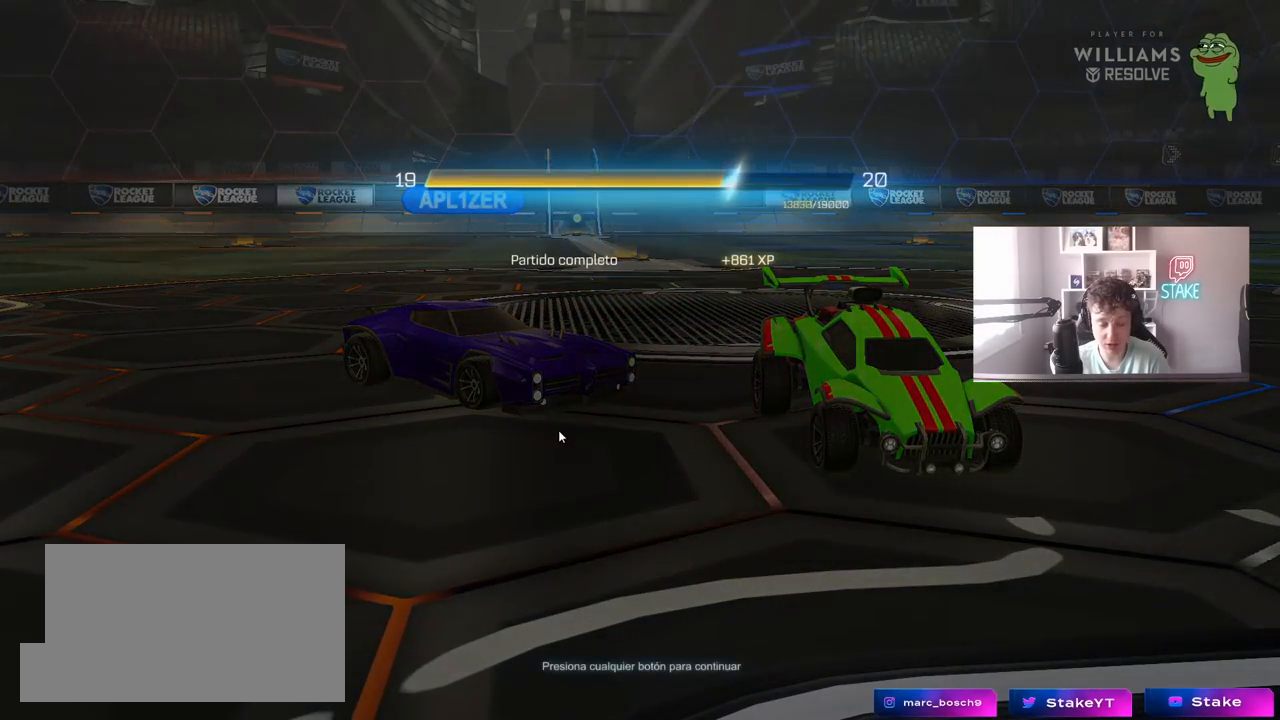
{"keys": [], "mouse": [], "mouse_move": "still", "events": [[83, "mouse_left", "up"]]}
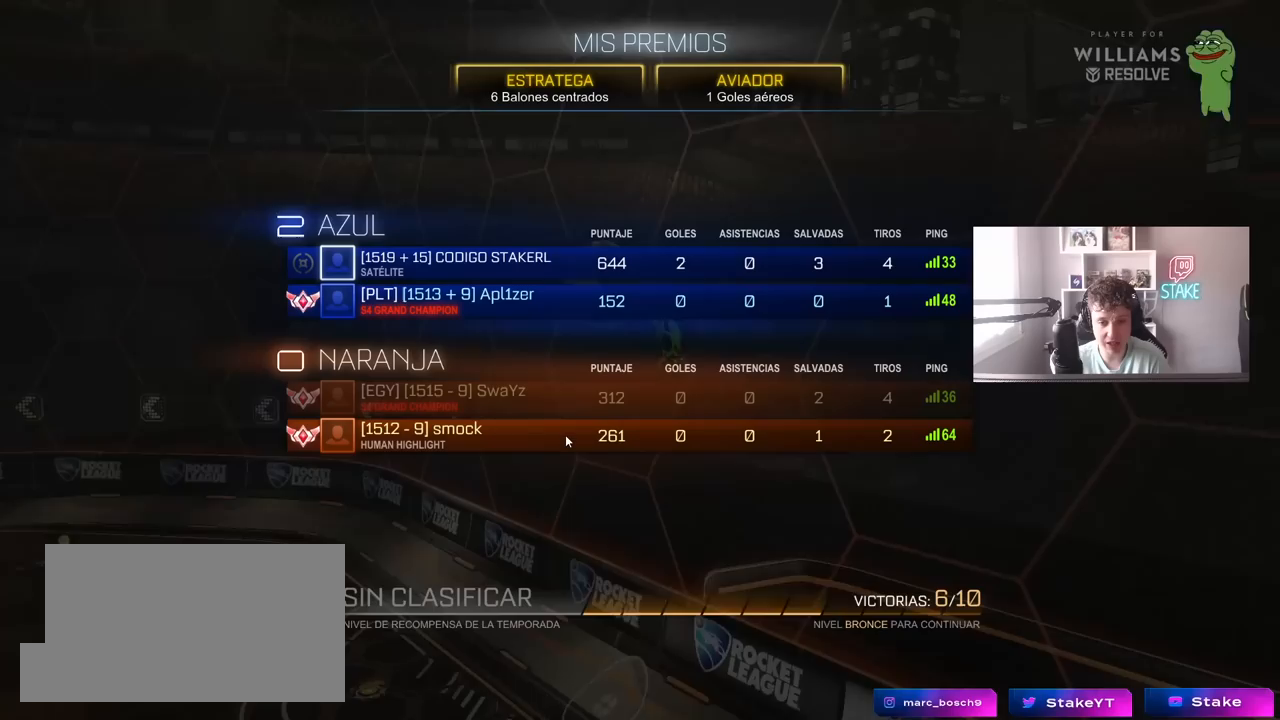
{"keys": [], "mouse": [], "mouse_move": "still", "events": []}
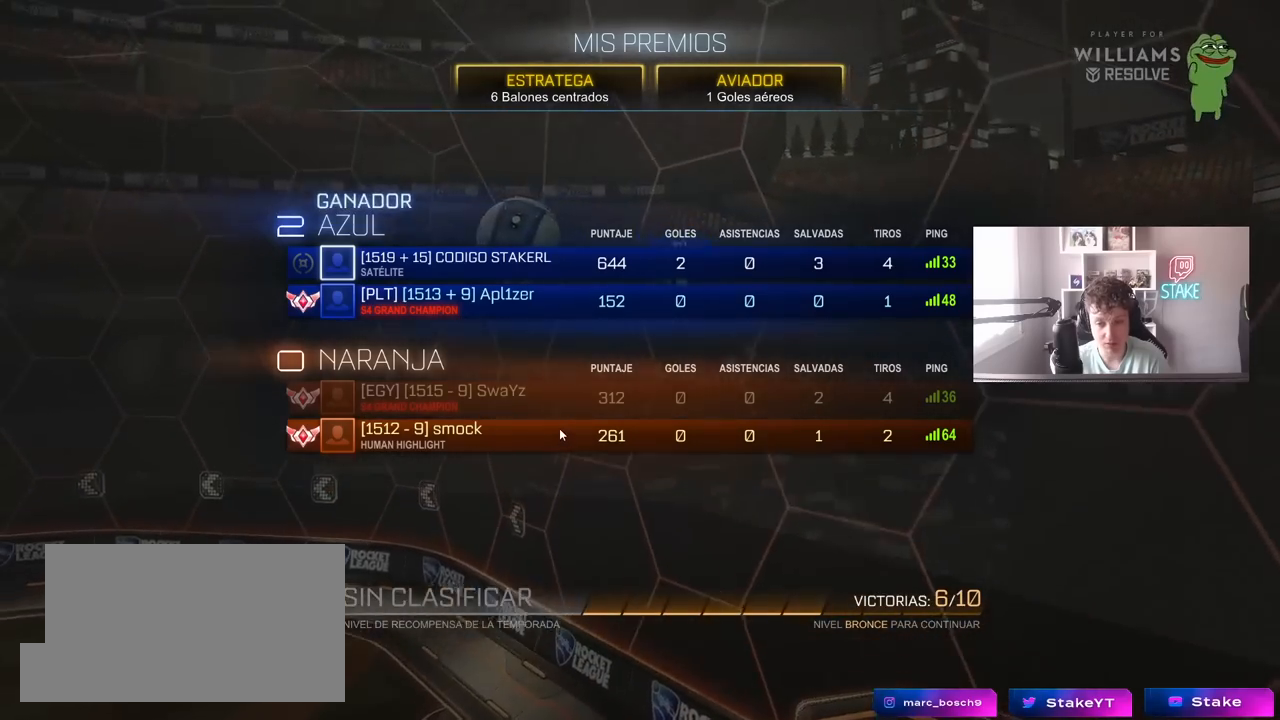
{"keys": [], "mouse": [], "mouse_move": "still", "events": []}
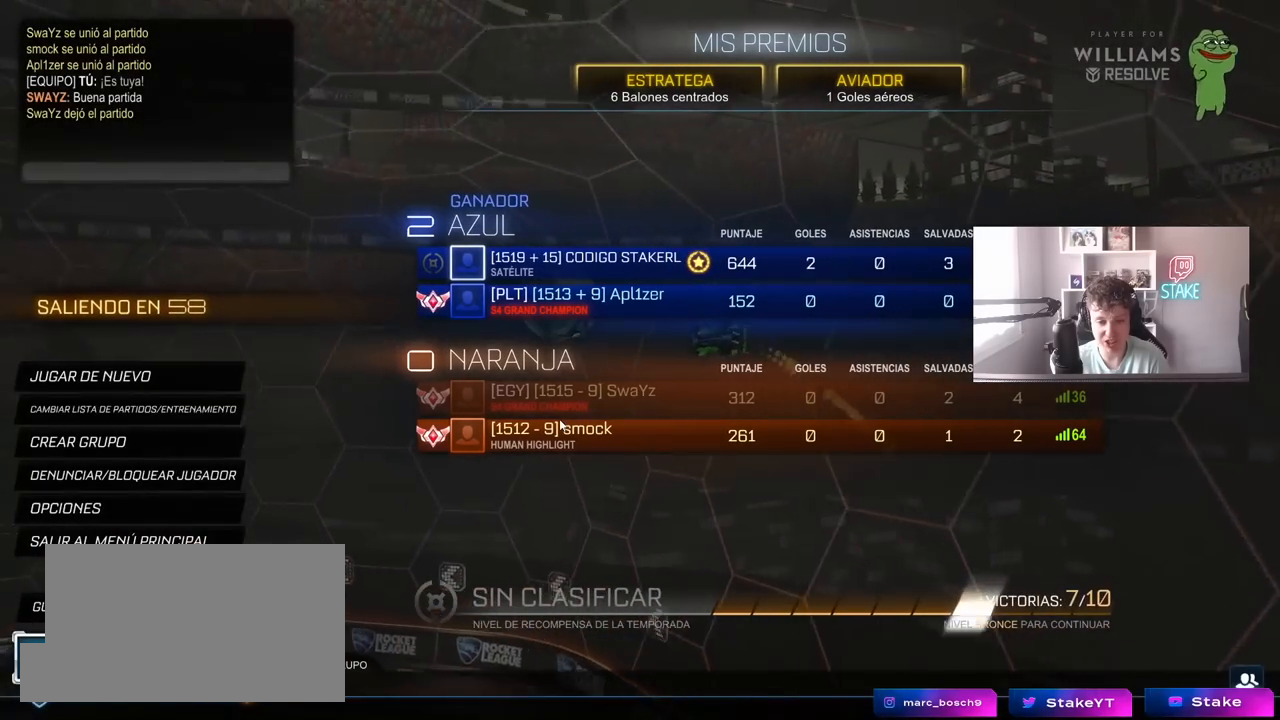
{"keys": [], "mouse": [], "mouse_move": "still", "events": []}
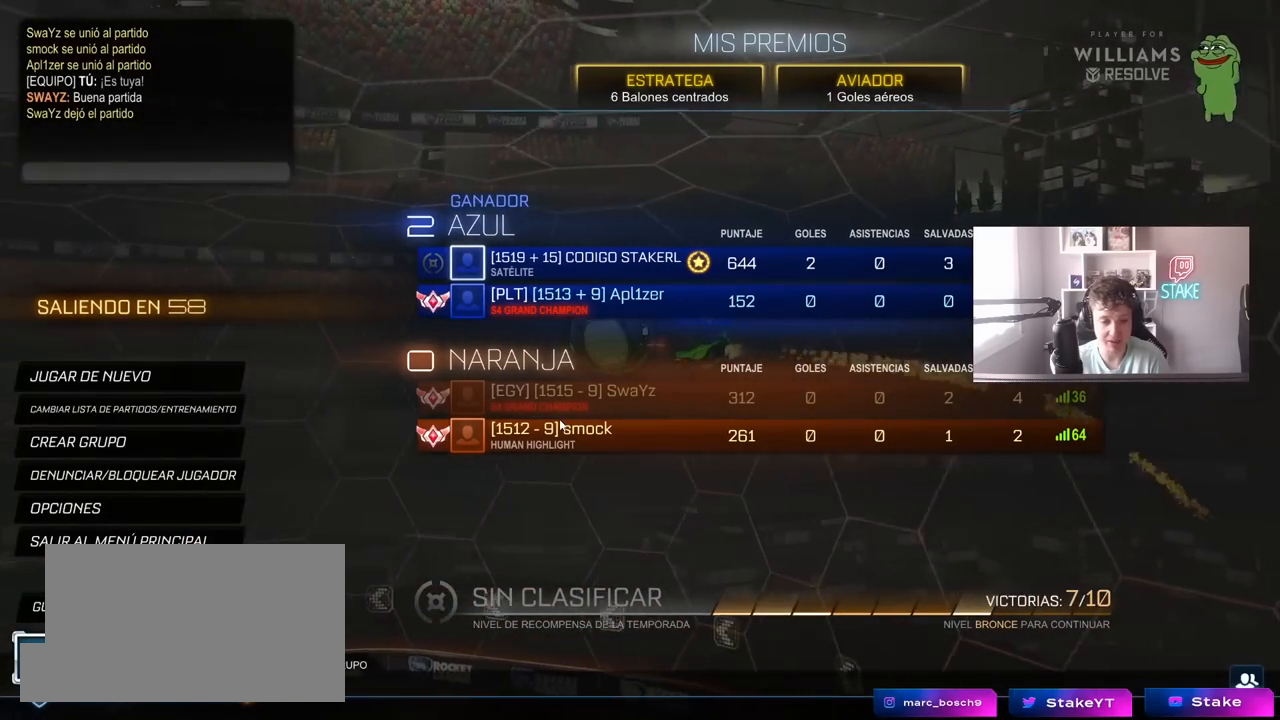
{"keys": [], "mouse": [], "mouse_move": "still", "events": []}
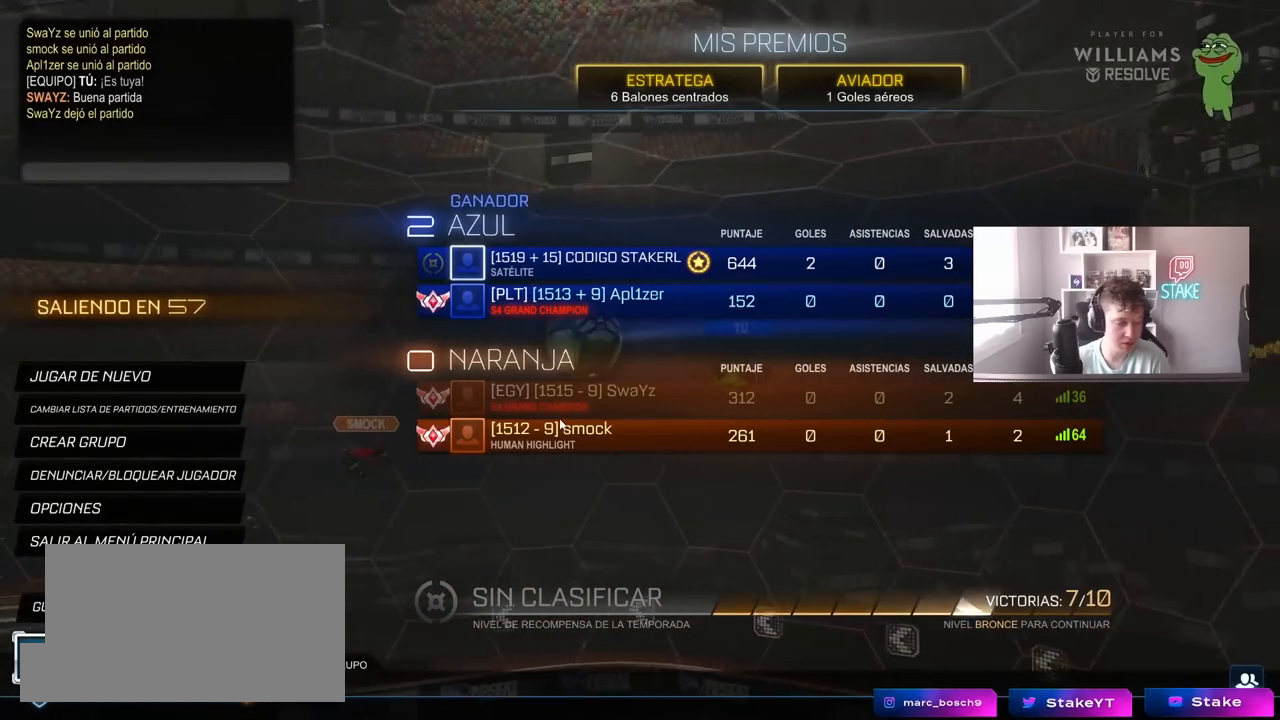
{"keys": [], "mouse": [], "mouse_move": "still", "events": []}
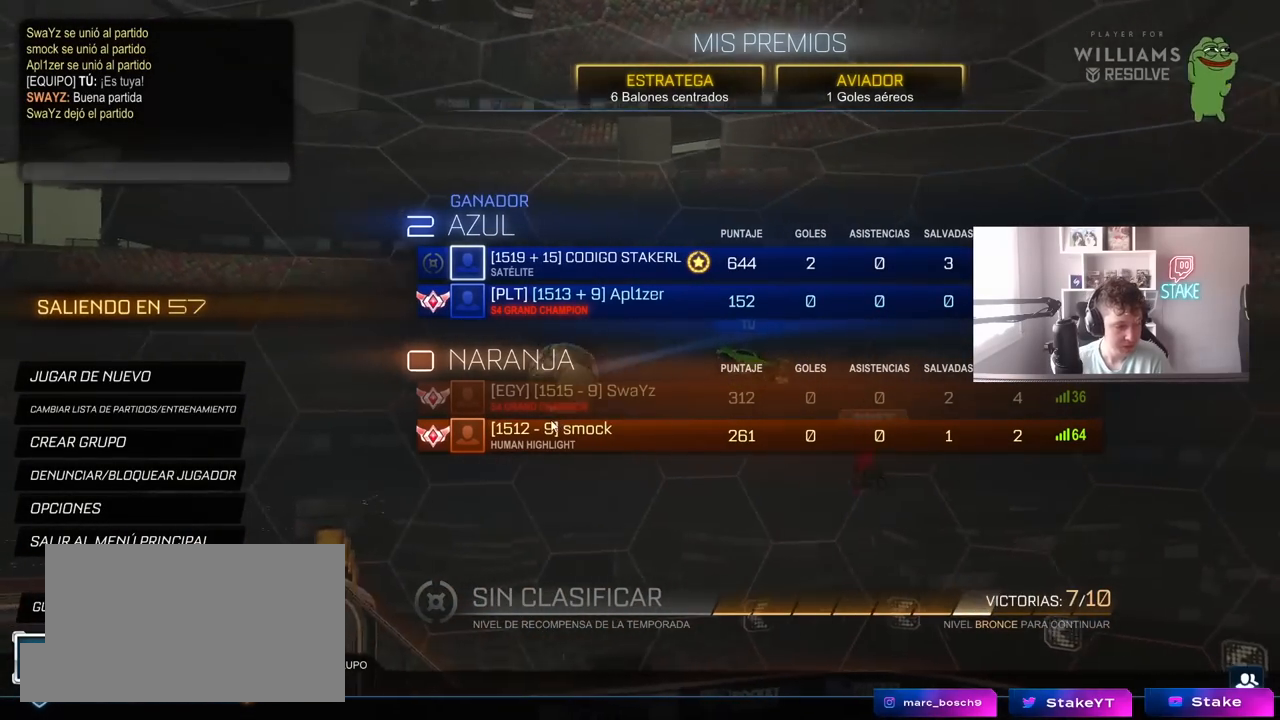
{"keys": [], "mouse": [], "mouse_move": "still", "events": []}
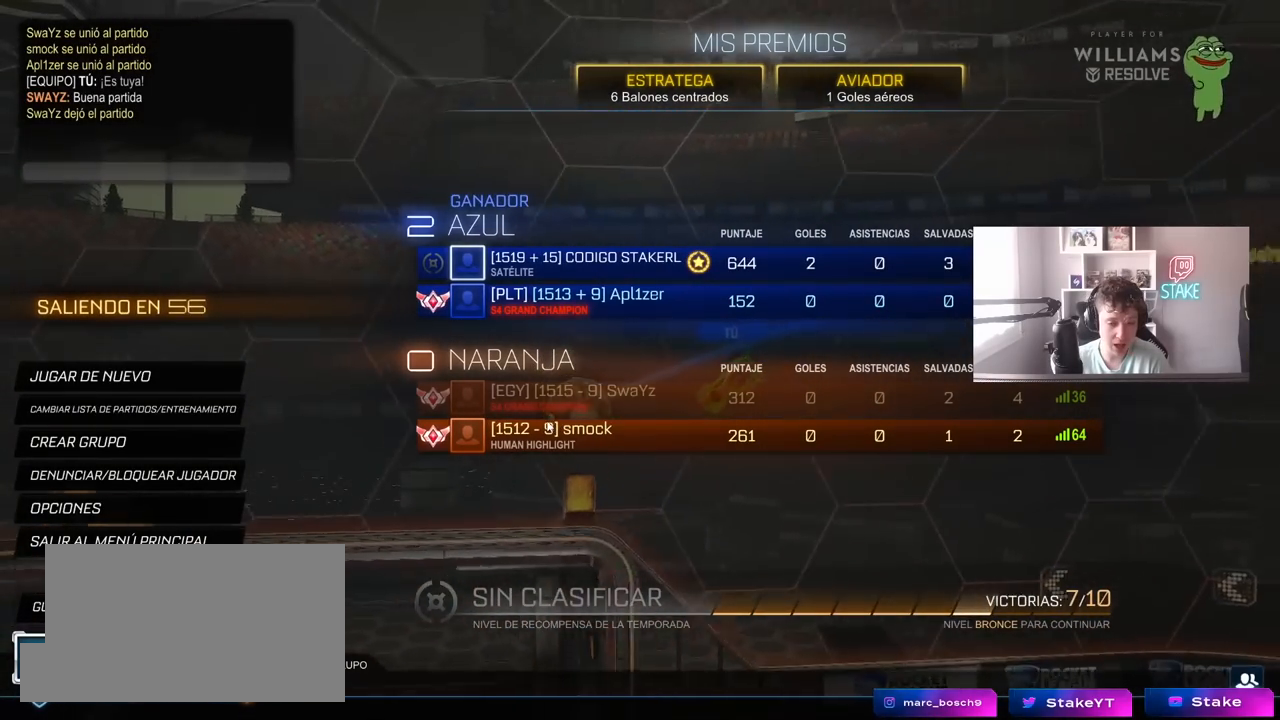
{"keys": [], "mouse": [], "mouse_move": "left", "events": []}
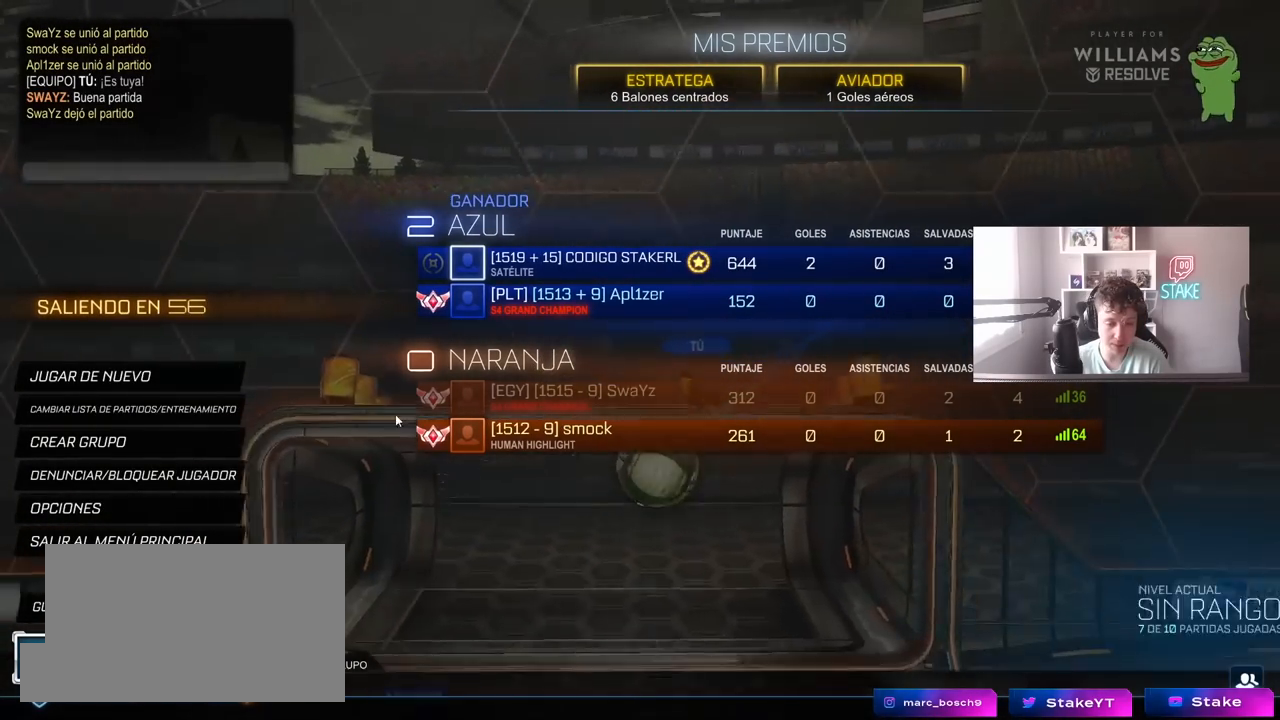
{"keys": [], "mouse": [], "mouse_move": "up", "events": []}
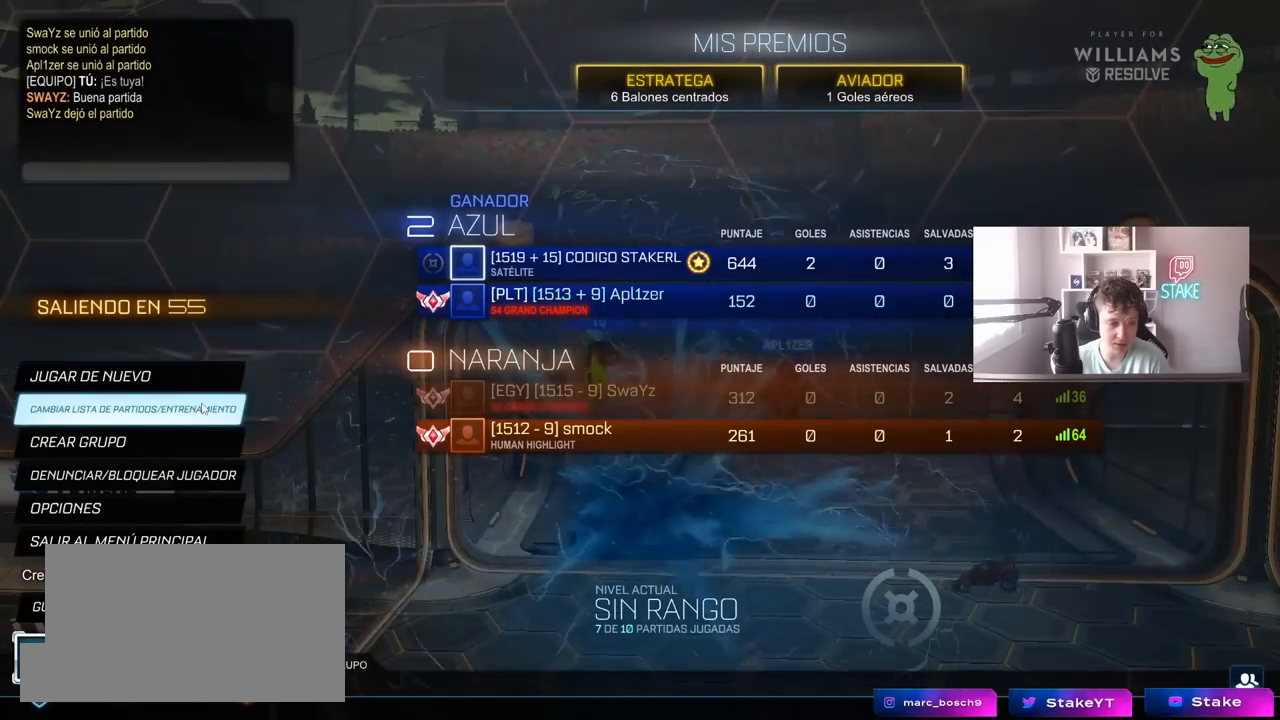
{"keys": [], "mouse": [], "mouse_move": "still", "events": []}
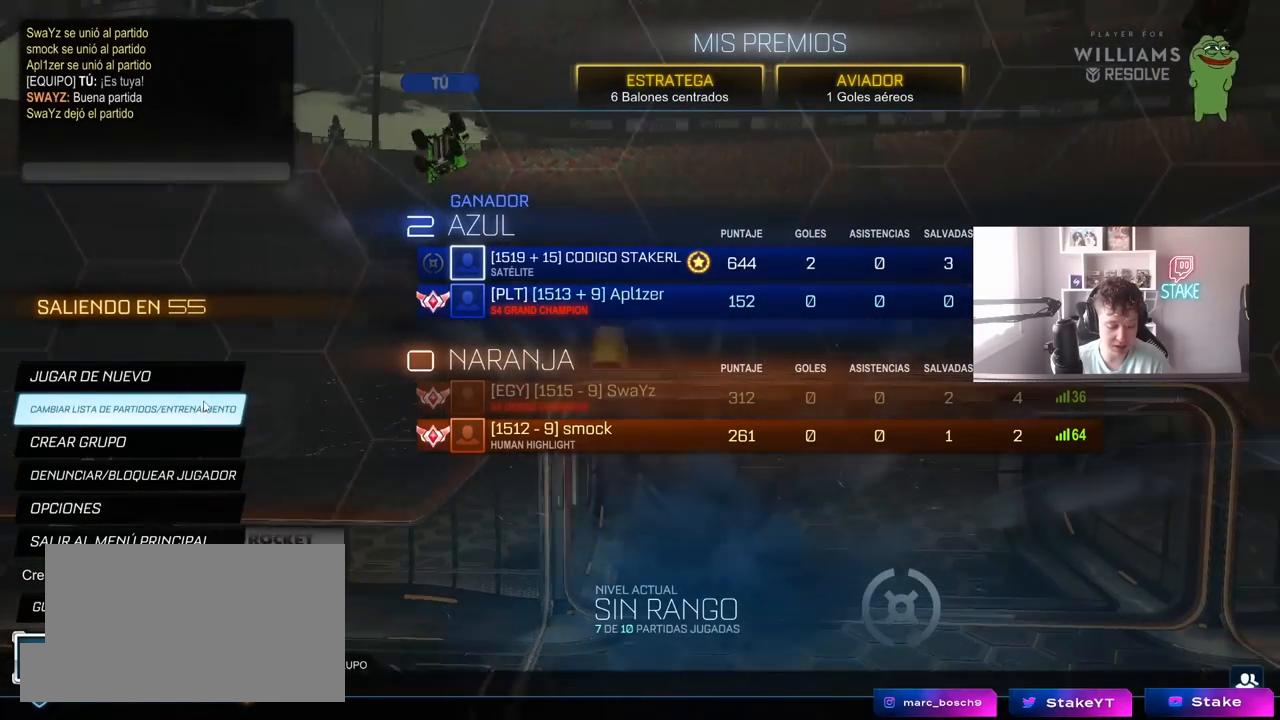
{"keys": [], "mouse": [], "mouse_move": "still", "events": []}
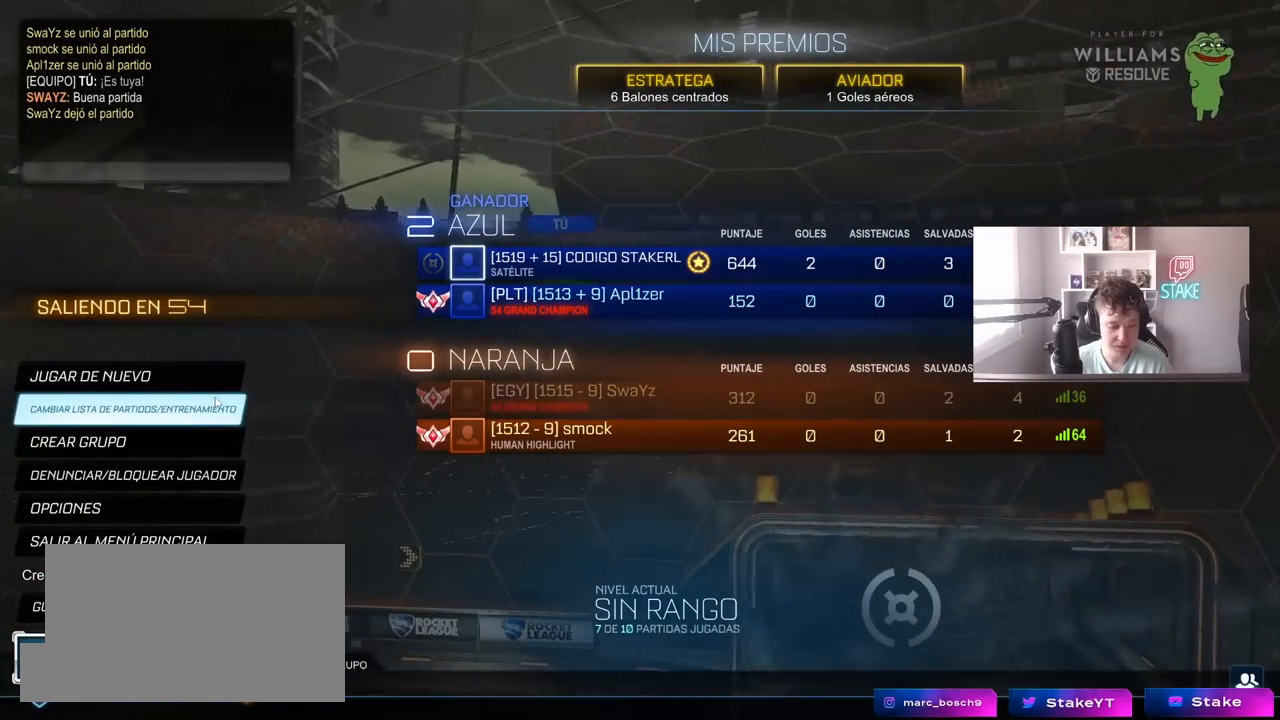
{"keys": ["tab"], "mouse": [], "mouse_move": "still", "events": [[433, "tab", "down"]]}
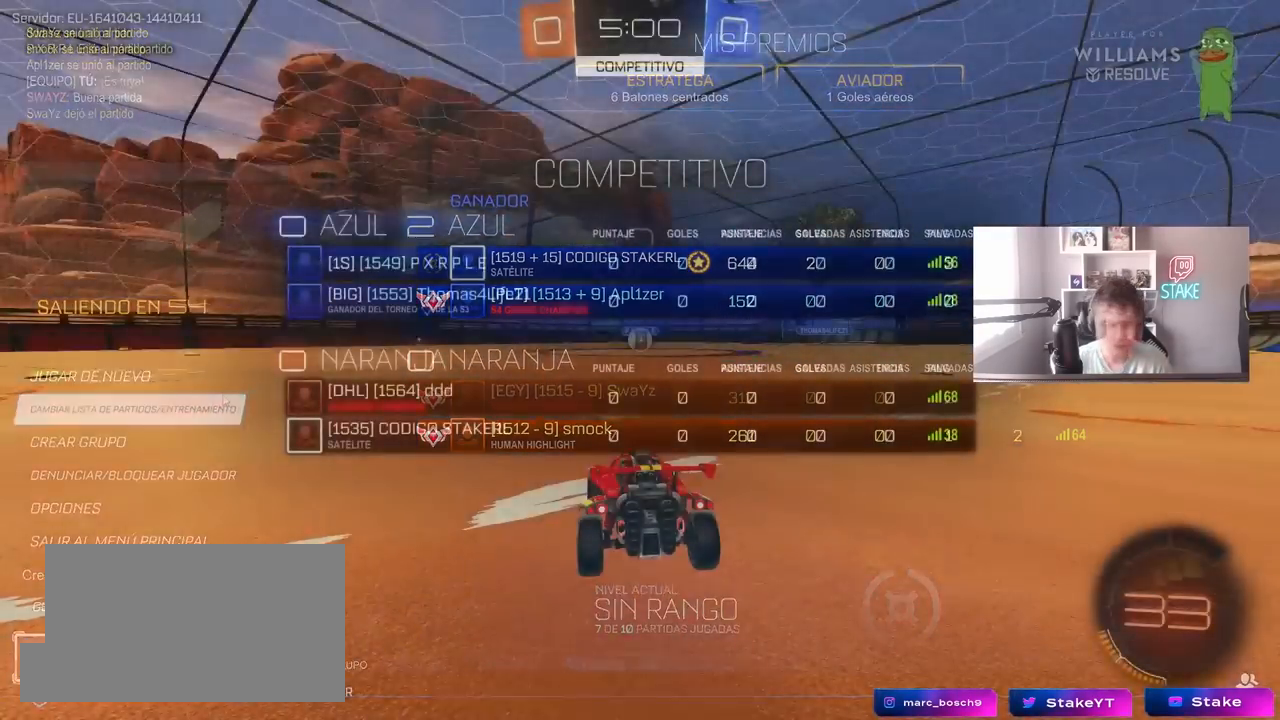
{"keys": ["tab", "w"], "mouse": ["left"], "mouse_move": "down", "events": [[33, "mouse_wheel", "down"], [167, "mouse_wheel", "up"], [267, "w", "down"], [367, "mouse_left", "down"]]}
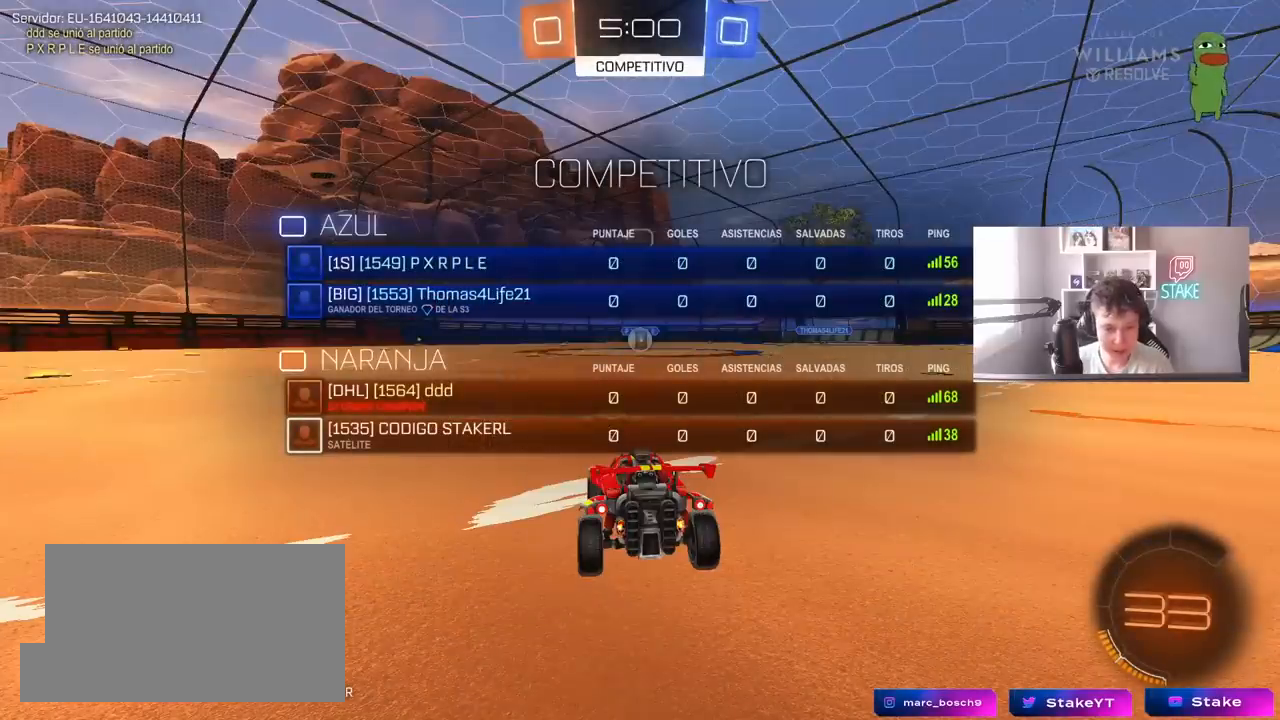
{"keys": ["tab", "w"], "mouse": ["left"], "mouse_move": "left", "events": []}
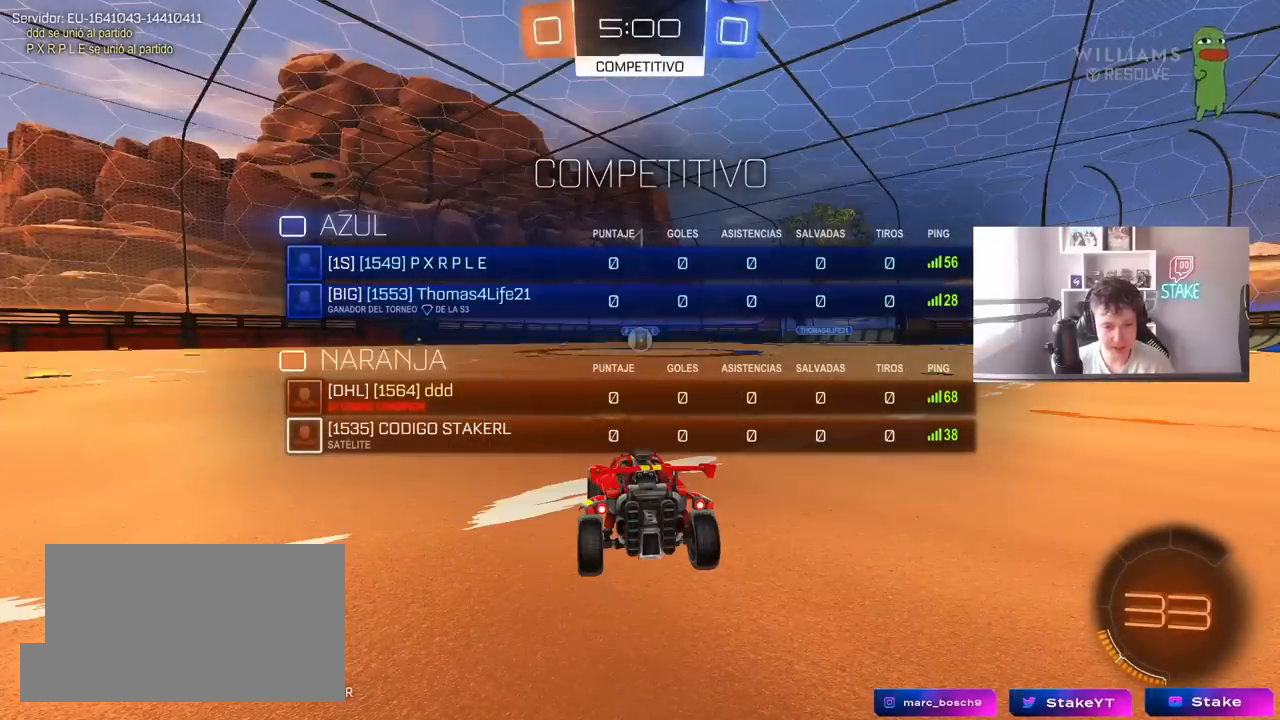
{"keys": ["w"], "mouse": ["left"], "mouse_move": "still", "events": [[250, "tab", "up"]]}
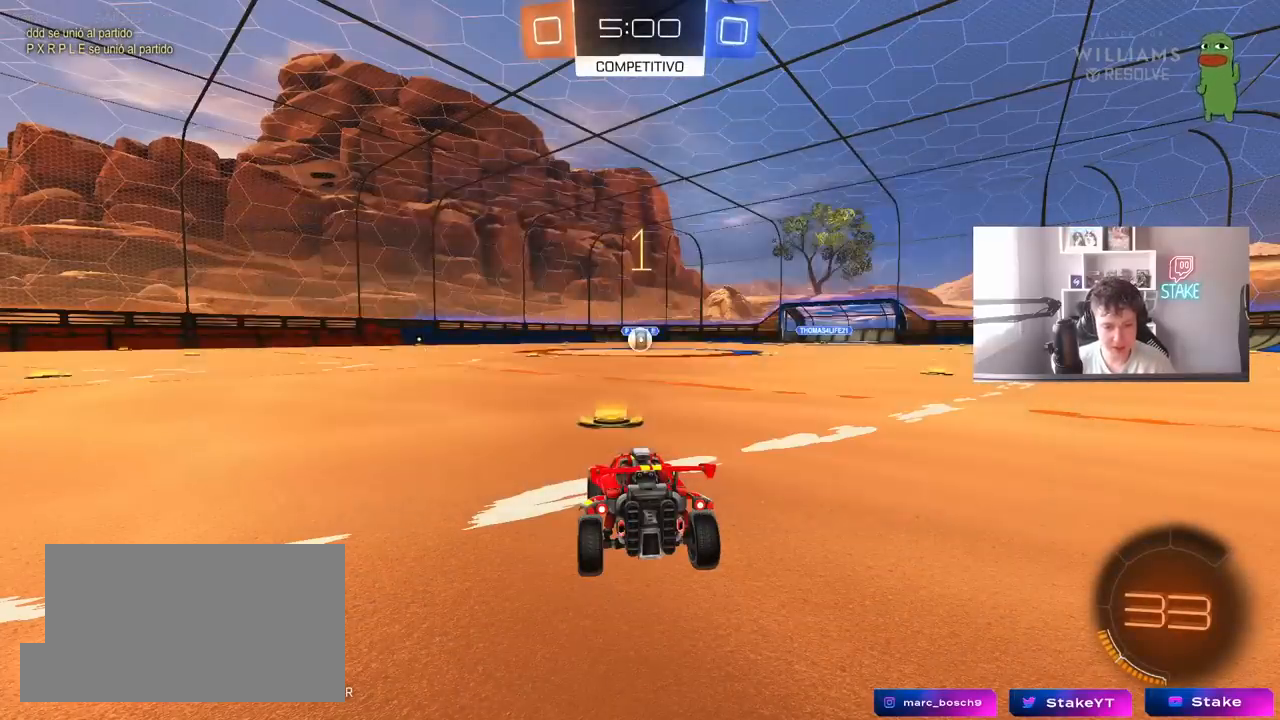
{"keys": ["d", "w"], "mouse": ["left", "right"], "mouse_move": "still", "events": [[450, "d", "down"], [500, "mouse_right", "down"]]}
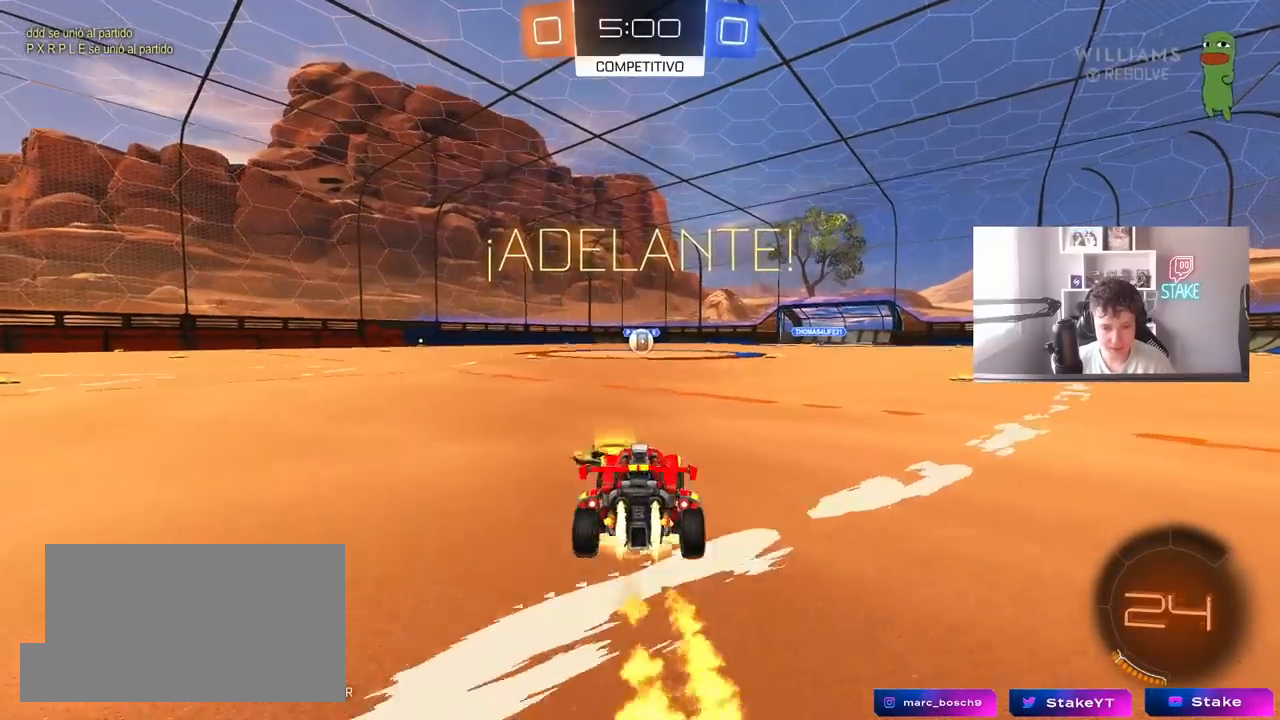
{"keys": ["a", "s", "shift"], "mouse": ["left"], "mouse_move": "still", "events": [[100, "a", "down"], [100, "d", "up"], [100, "mouse_right", "up"], [100, "shift", "down"], [150, "mouse_right", "down"], [183, "s", "down"], [183, "w", "up"], [283, "mouse_right", "up"]]}
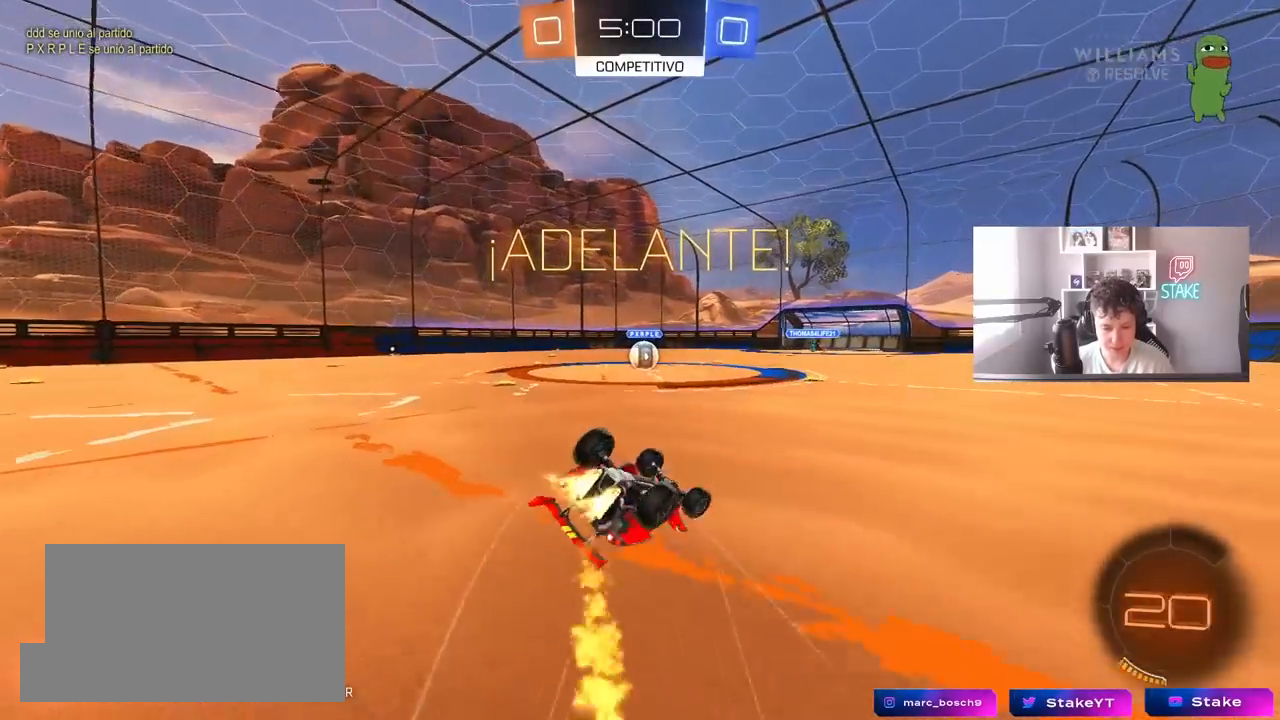
{"keys": ["a"], "mouse": ["left"], "mouse_move": "still", "events": [[150, "s", "up"], [250, "s", "down"], [483, "s", "up"], [483, "shift", "up"]]}
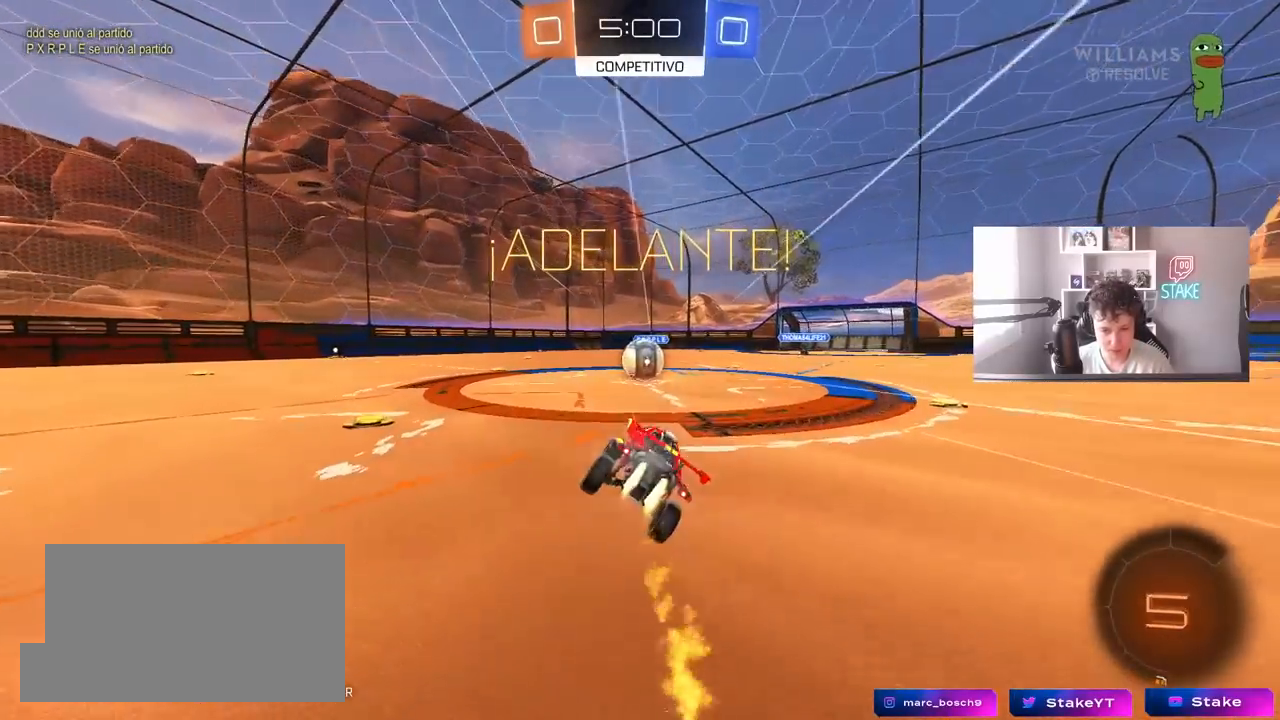
{"keys": ["a", "w"], "mouse": [], "mouse_move": "still", "events": [[33, "a", "up"], [83, "mouse_left", "up"], [350, "d", "down"], [350, "mouse_right", "down"], [450, "w", "down"], [500, "a", "down"], [500, "d", "up"], [500, "mouse_right", "up"]]}